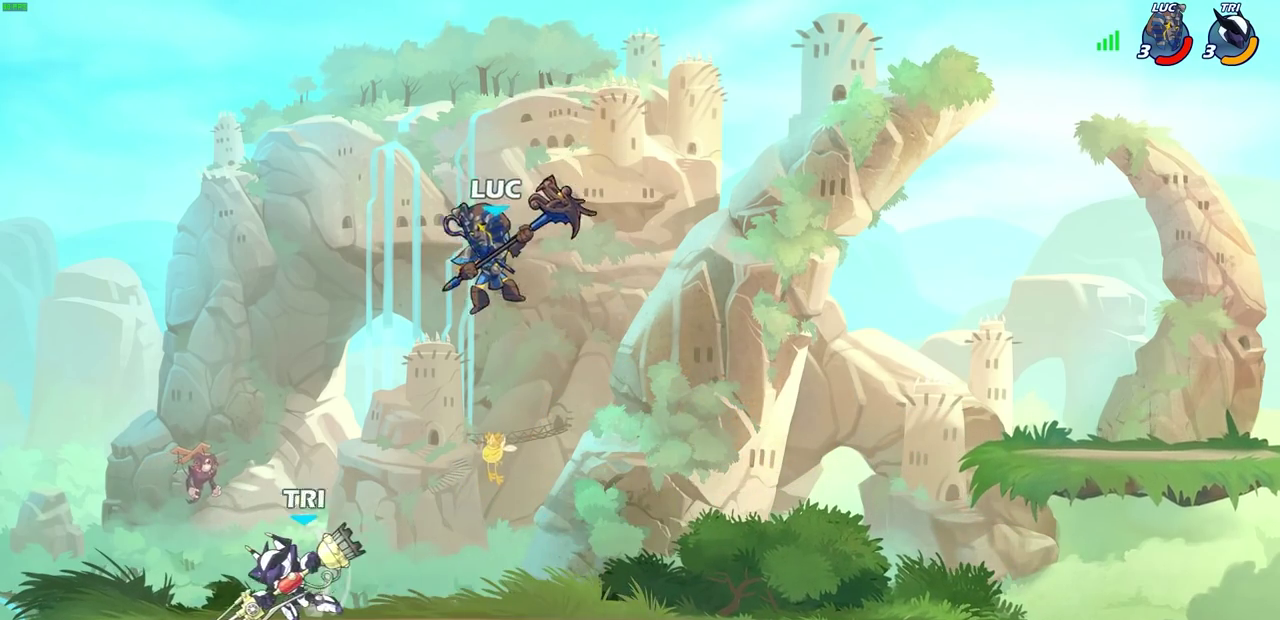
Gameplay with a controller (PlayStation layout); each line is a JSON object with the inputs held at the frame after it (dt_ms = milliseconds from this image to that frame). "events" lists button and stick changes between this image and that frame as [ms after this image, input, new state], when the widget could be followed in between.
{"dt_ms": 800, "buttons": [], "left_stick": "center", "right_stick": "center"}
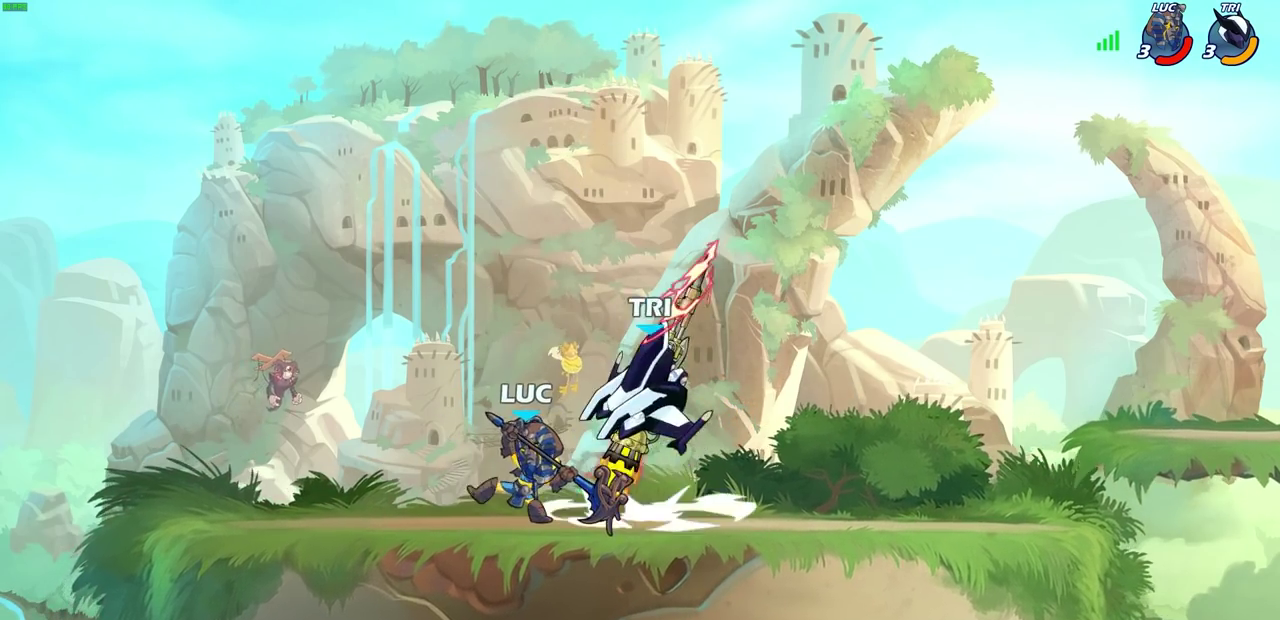
{"dt_ms": 300, "buttons": [], "left_stick": "center", "right_stick": "center", "events": [[50, "SQUARE", "down"], [117, "SQUARE", "up"]]}
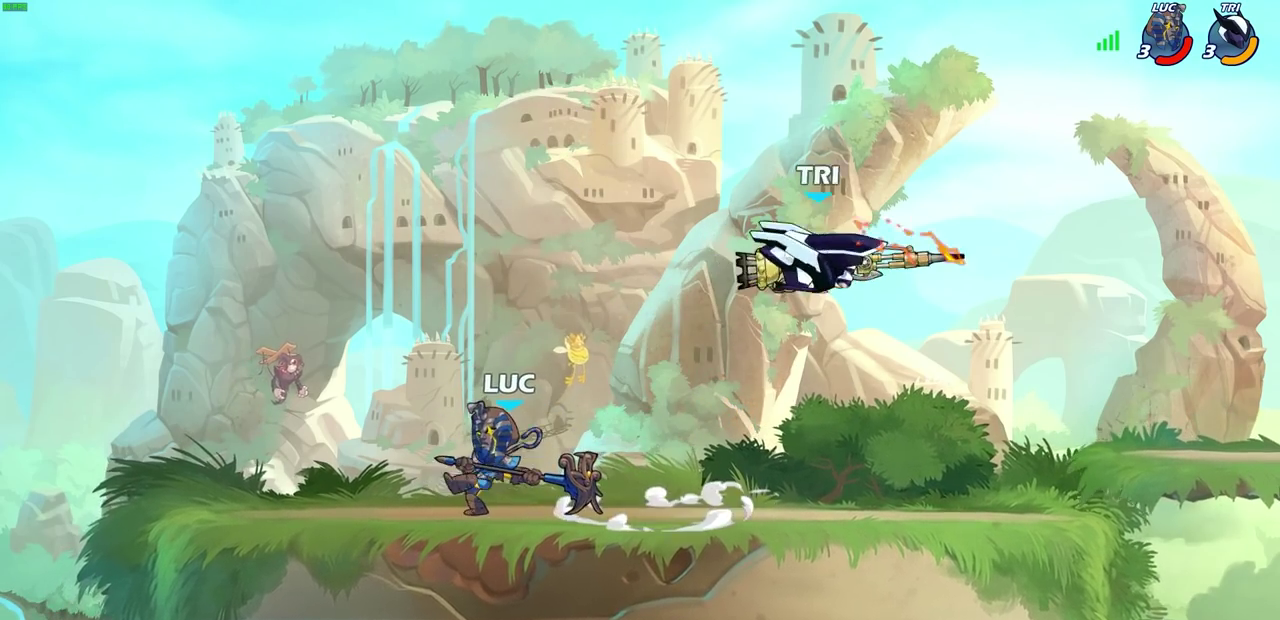
{"dt_ms": 500, "buttons": [], "left_stick": "right", "right_stick": "center", "events": [[150, "left_stick", "right"]]}
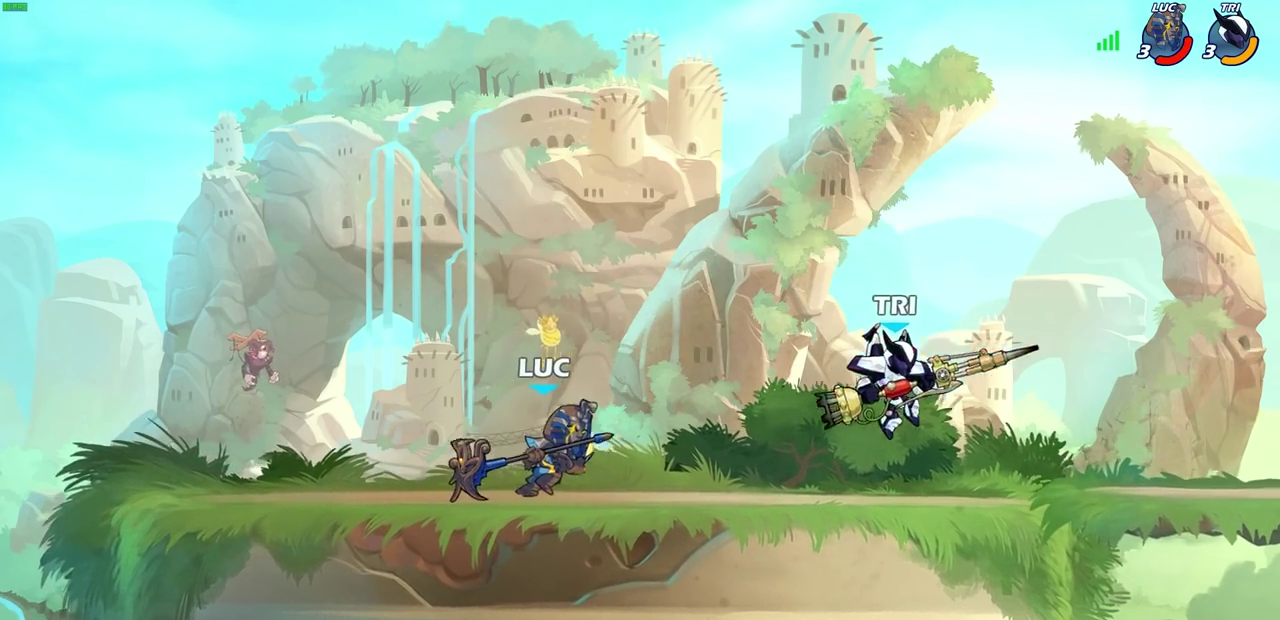
{"dt_ms": 700, "buttons": [], "left_stick": "center", "right_stick": "center", "events": [[83, "R2", "down"], [133, "CIRCLE", "down"], [200, "left_stick", "center"], [233, "R2", "up"], [333, "CIRCLE", "up"], [483, "left_stick", "right"], [617, "left_stick", "center"]]}
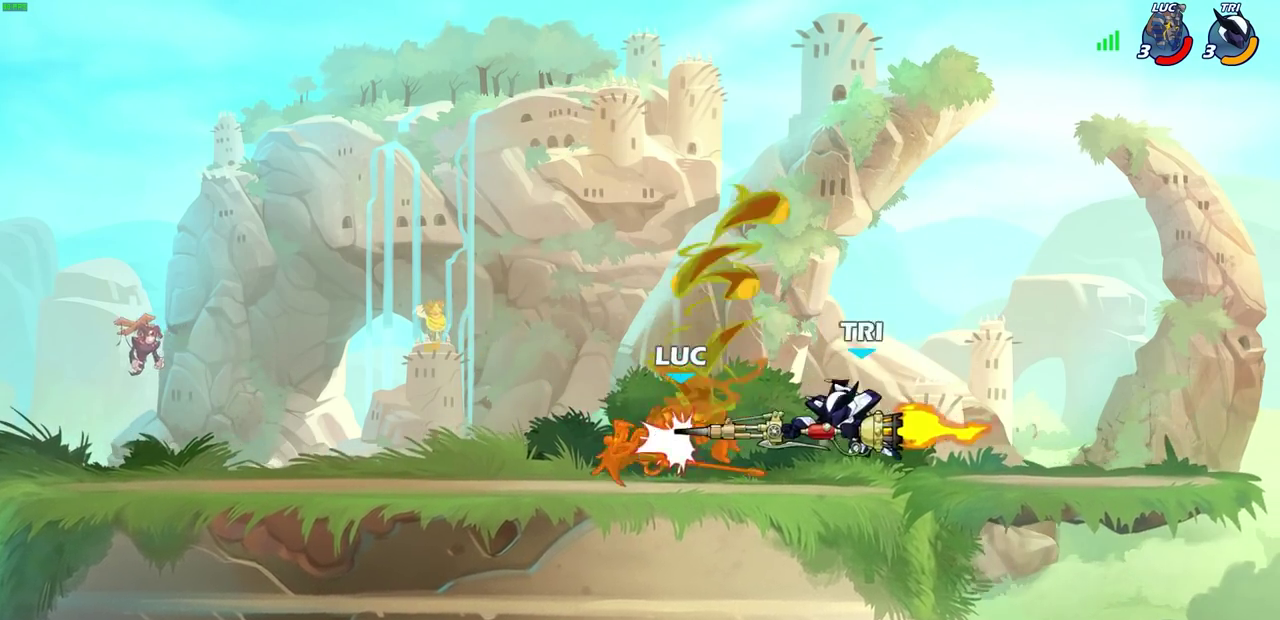
{"dt_ms": 300, "buttons": [], "left_stick": "center", "right_stick": "center", "events": []}
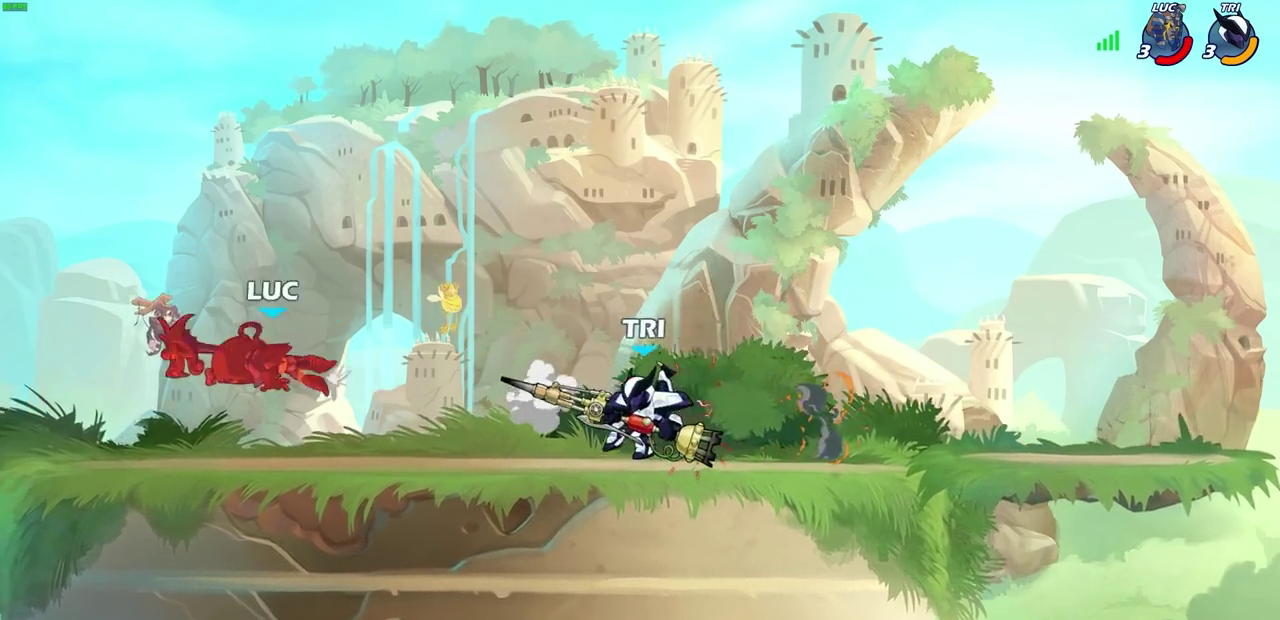
{"dt_ms": 700, "buttons": ["R2"], "left_stick": "right", "right_stick": "center", "events": [[300, "left_stick", "right"], [617, "R2", "down"]]}
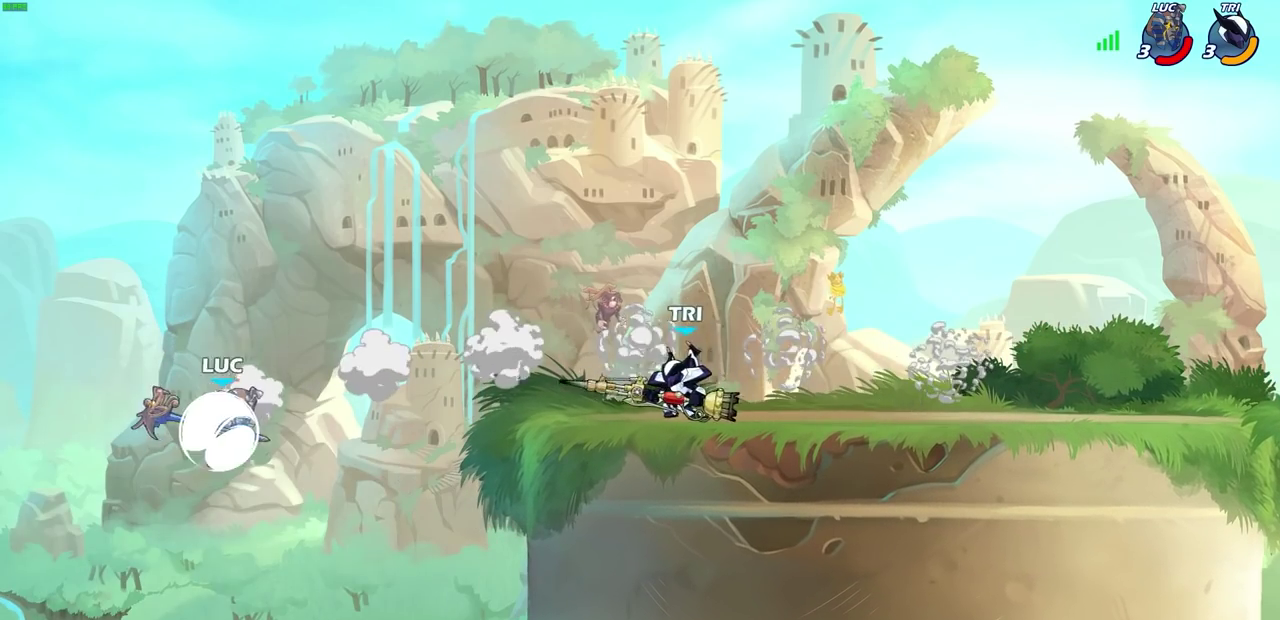
{"dt_ms": 300, "buttons": [], "left_stick": "right", "right_stick": "center", "events": [[167, "R2", "up"]]}
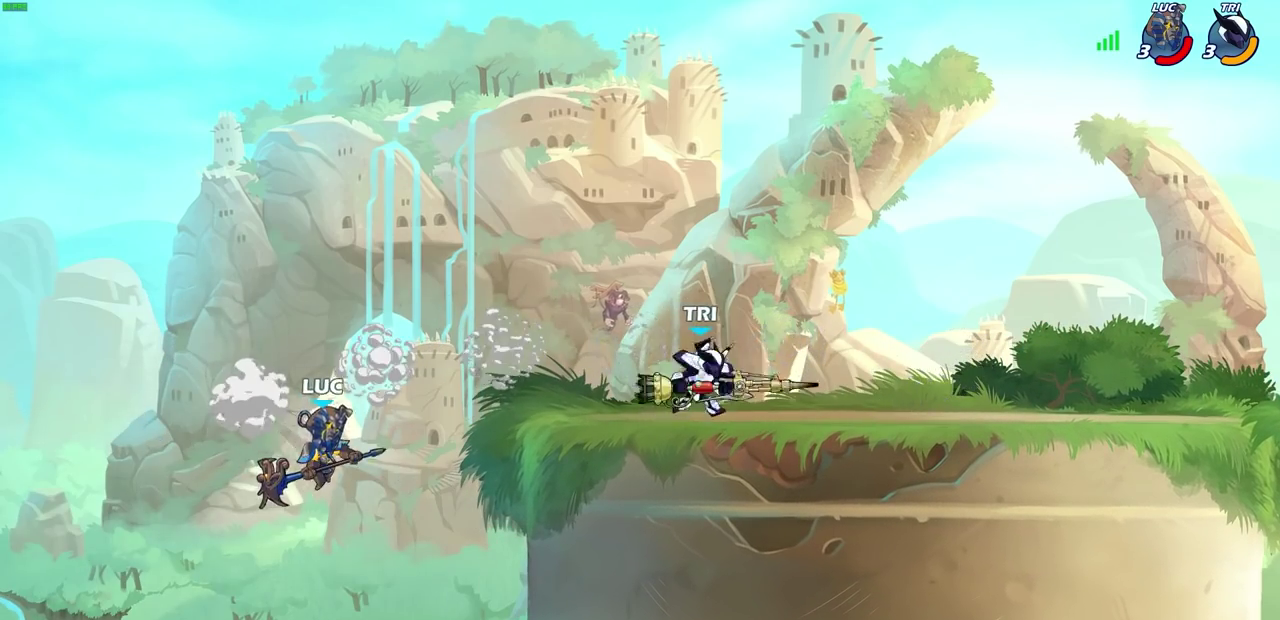
{"dt_ms": 500, "buttons": [], "left_stick": "right", "right_stick": "center", "events": [[417, "CROSS", "down"], [467, "CROSS", "up"]]}
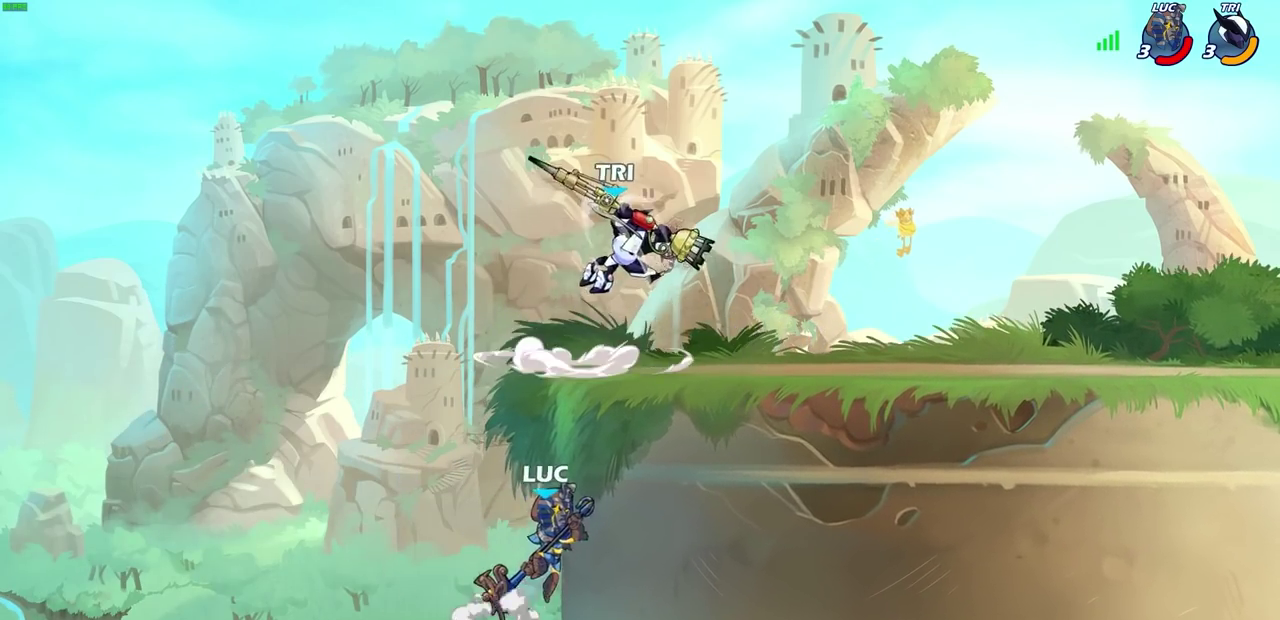
{"dt_ms": 400, "buttons": [], "left_stick": "right", "right_stick": "center", "events": [[217, "left_stick", "down-right"], [400, "left_stick", "right"]]}
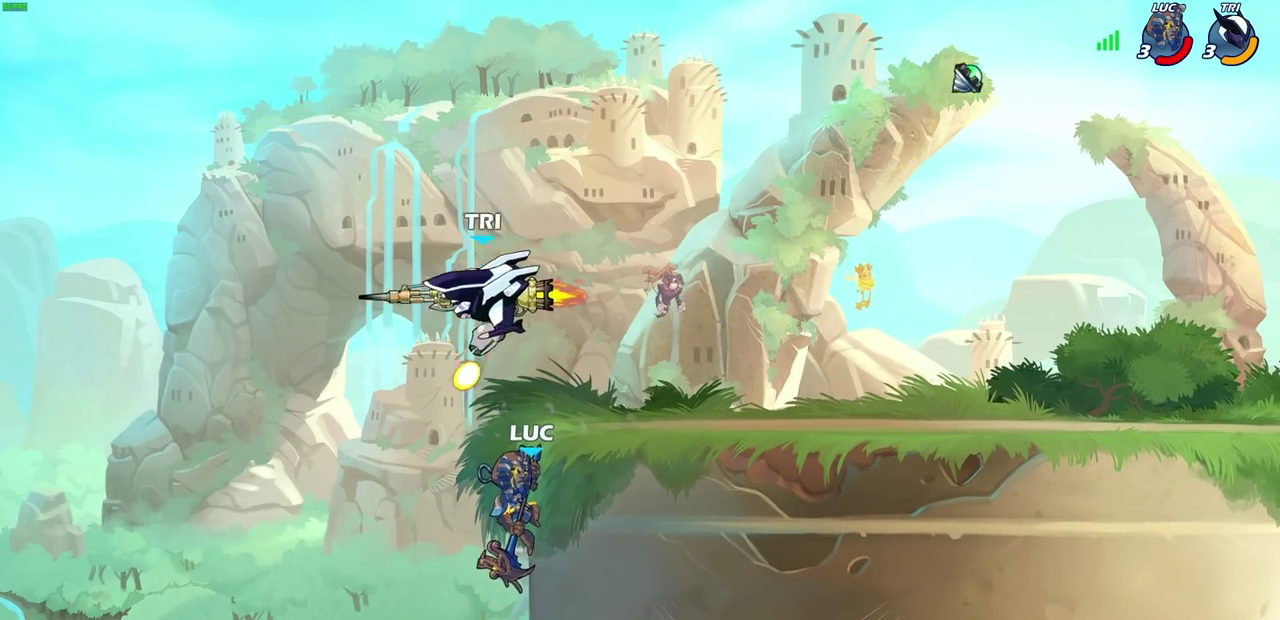
{"dt_ms": 600, "buttons": ["CROSS"], "left_stick": "left", "right_stick": "center", "events": [[283, "left_stick", "left"], [600, "CROSS", "down"]]}
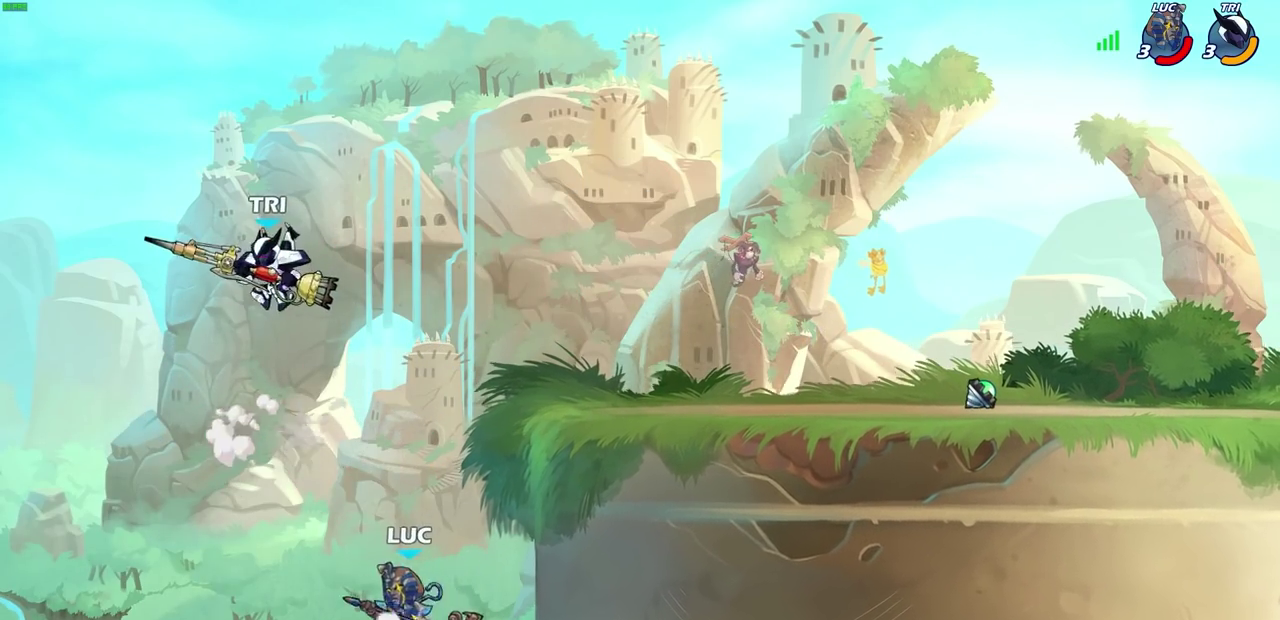
{"dt_ms": 600, "buttons": [], "left_stick": "right", "right_stick": "center", "events": [[100, "CIRCLE", "down"], [117, "CROSS", "up"], [167, "CIRCLE", "up"], [250, "left_stick", "up-left"], [367, "left_stick", "up-right"], [450, "left_stick", "right"]]}
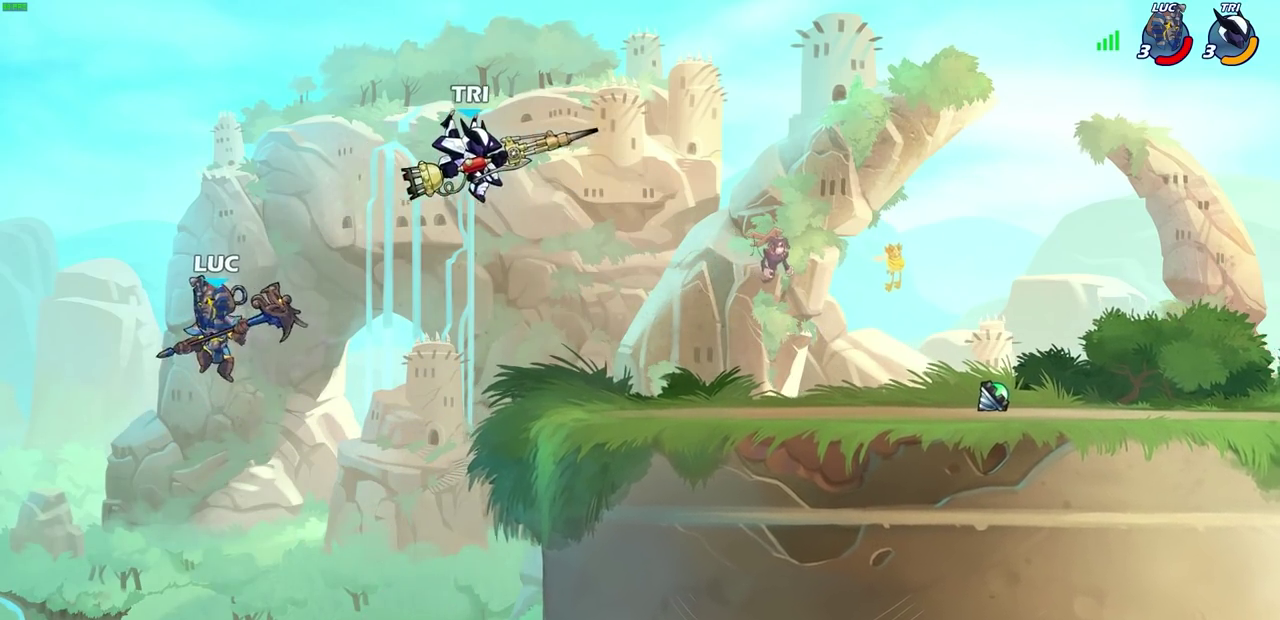
{"dt_ms": 400, "buttons": [], "left_stick": "right", "right_stick": "center", "events": [[67, "CROSS", "down"], [267, "CROSS", "up"]]}
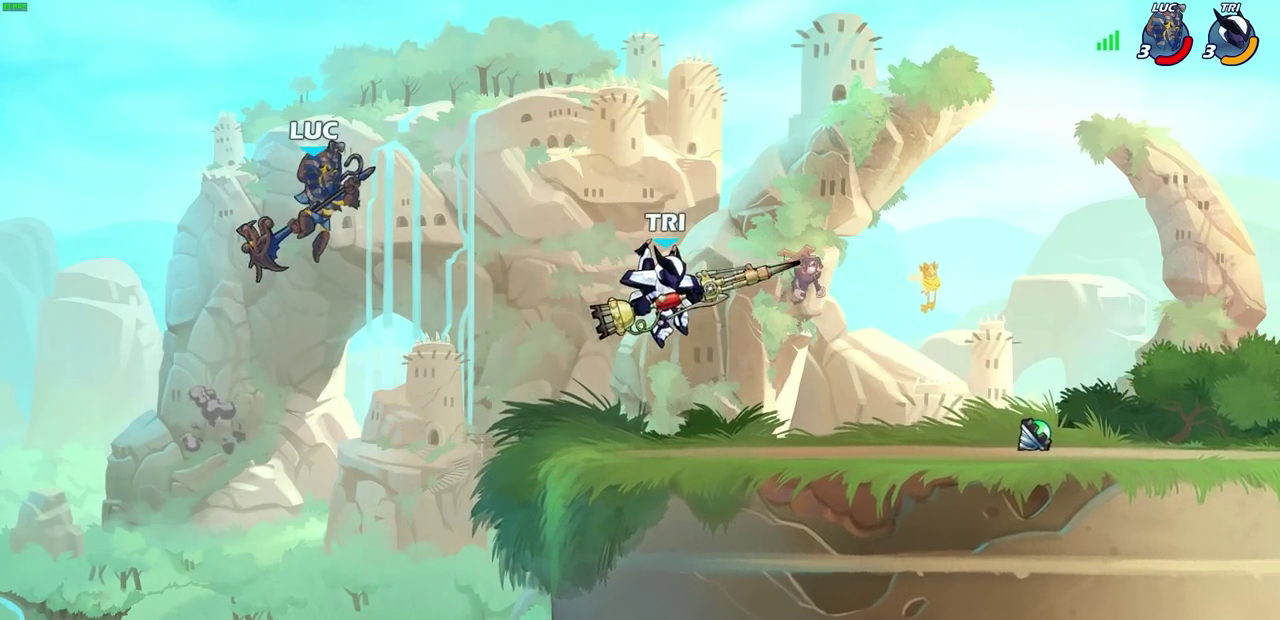
{"dt_ms": 700, "buttons": [], "left_stick": "center", "right_stick": "center", "events": [[33, "CROSS", "down"], [183, "CROSS", "up"], [350, "left_stick", "down"], [383, "R2", "down"], [400, "CIRCLE", "down"], [650, "CIRCLE", "up"], [667, "R2", "up"], [683, "left_stick", "center"]]}
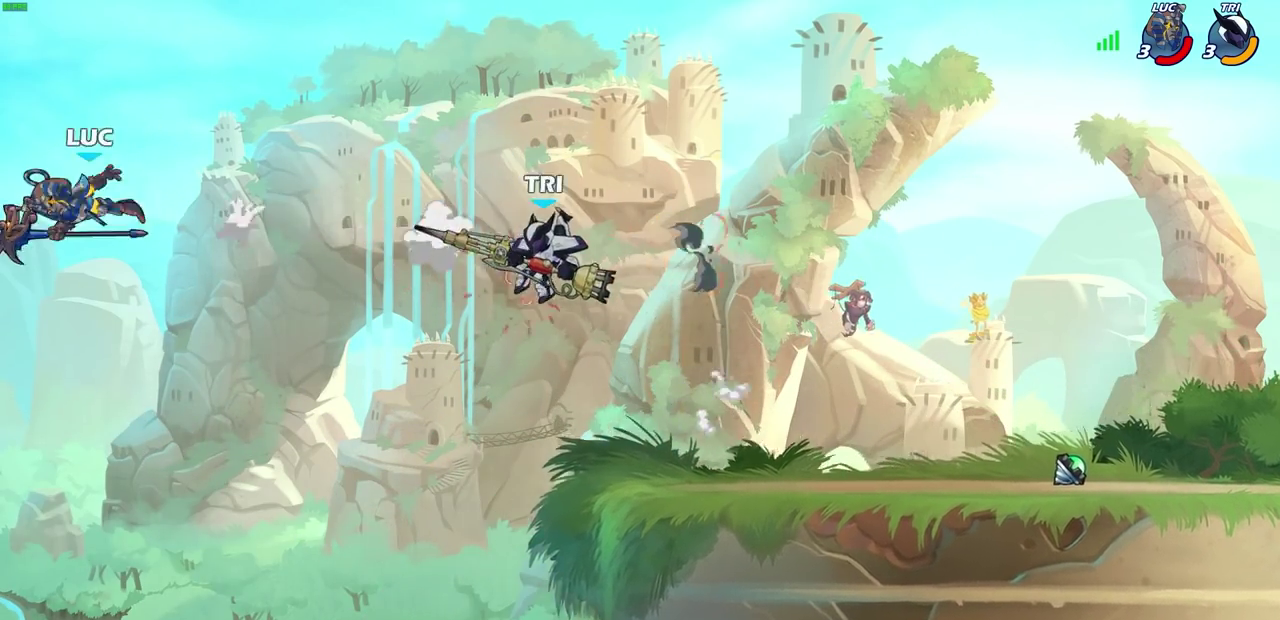
{"dt_ms": 300, "buttons": [], "left_stick": "right", "right_stick": "center", "events": [[50, "left_stick", "up-right"], [117, "left_stick", "right"]]}
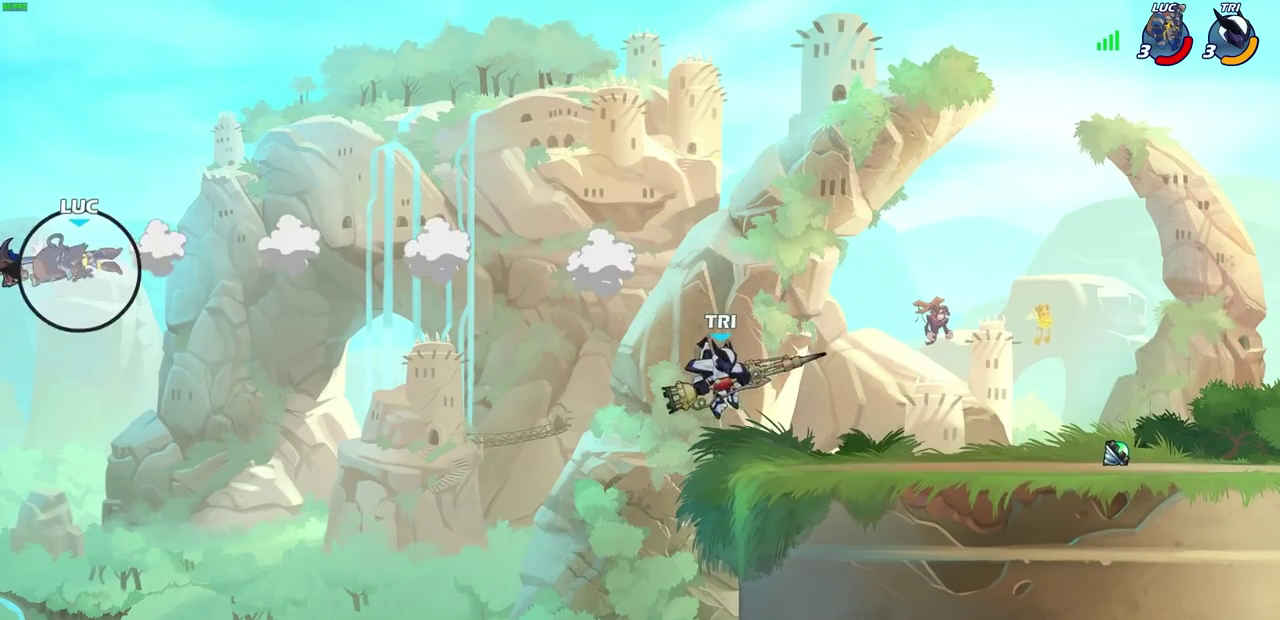
{"dt_ms": 500, "buttons": [], "left_stick": "right", "right_stick": "center", "events": []}
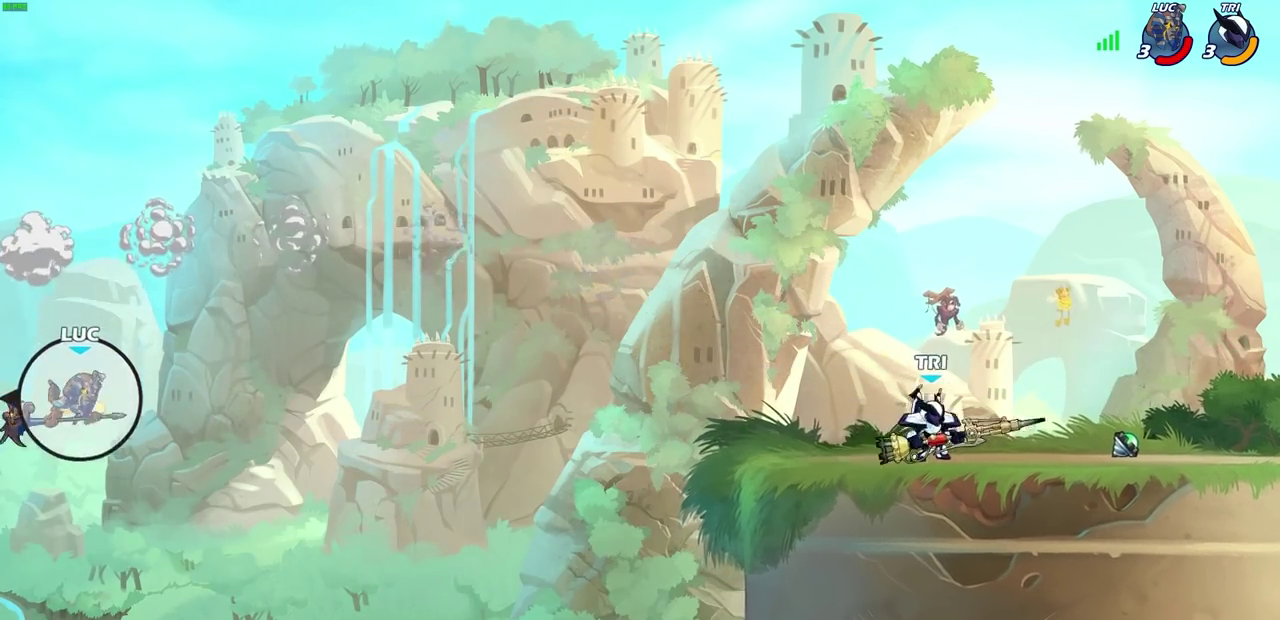
{"dt_ms": 500, "buttons": ["CIRCLE"], "left_stick": "right", "right_stick": "center", "events": [[67, "CIRCLE", "down"], [300, "CIRCLE", "up"], [500, "CIRCLE", "down"]]}
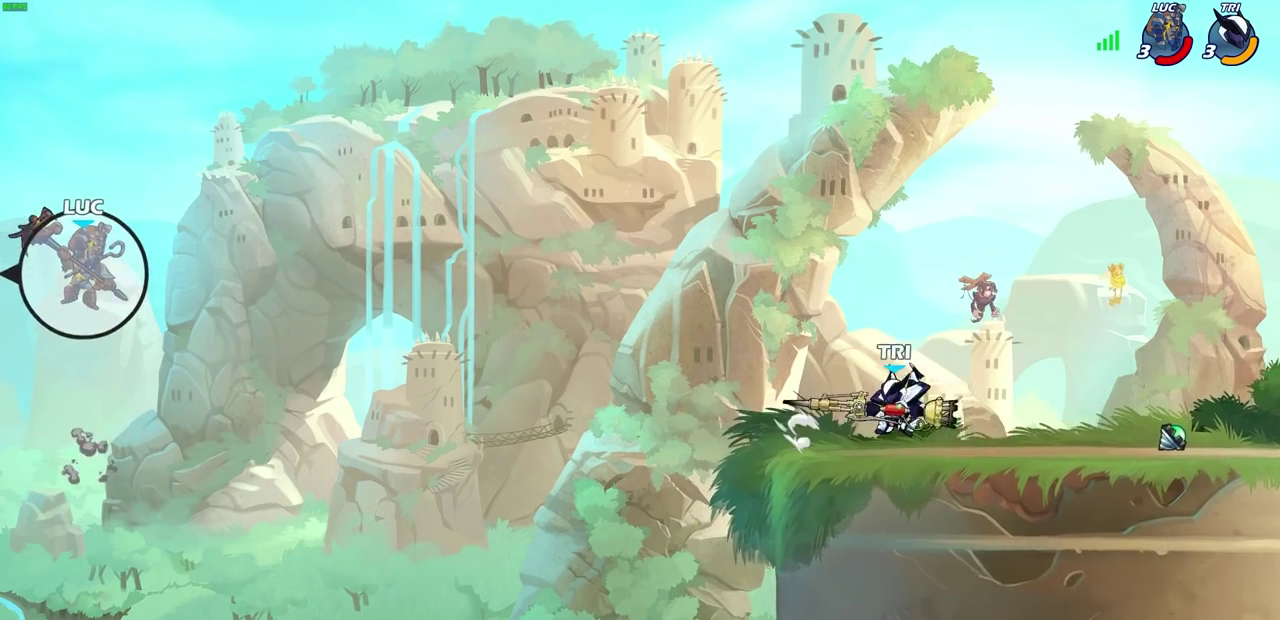
{"dt_ms": 500, "buttons": ["R2"], "left_stick": "up-right", "right_stick": "center", "events": [[150, "CIRCLE", "up"], [483, "left_stick", "up-right"], [500, "R2", "down"]]}
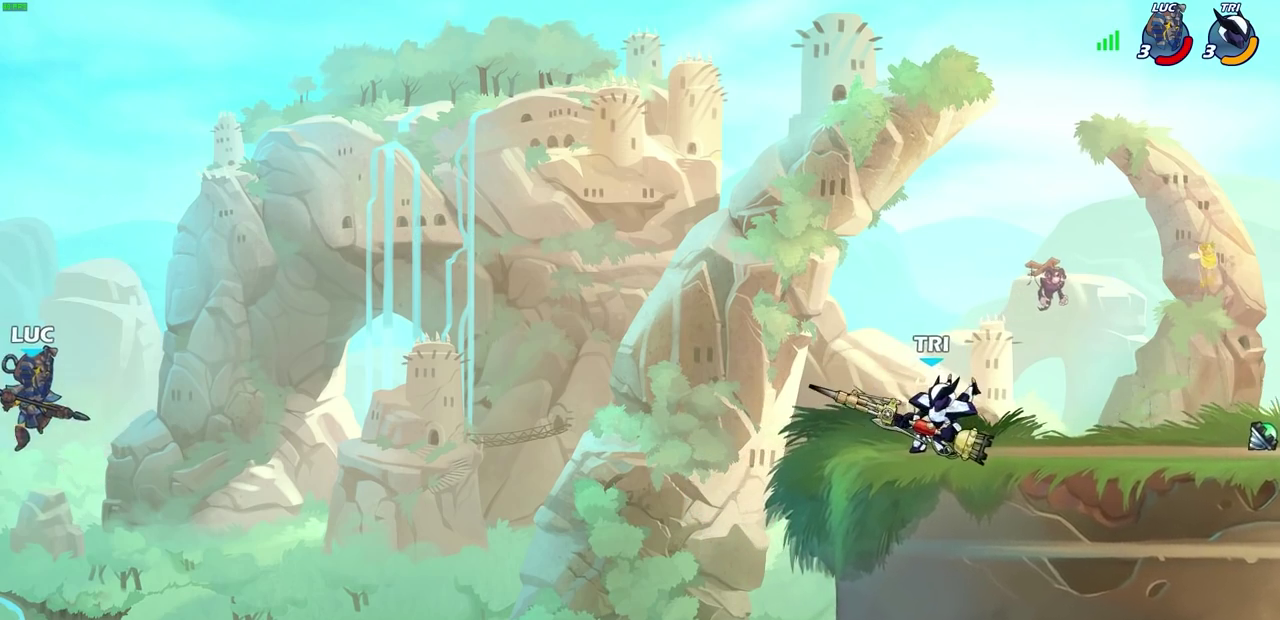
{"dt_ms": 300, "buttons": [], "left_stick": "up-right", "right_stick": "center", "events": [[283, "R2", "up"]]}
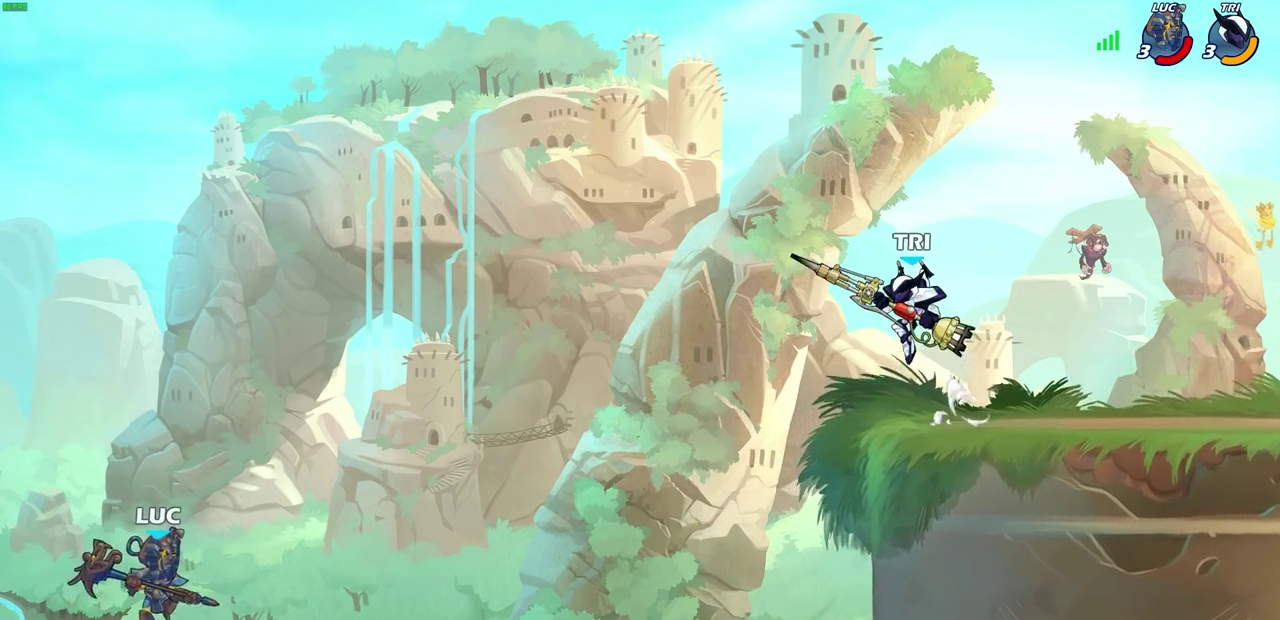
{"dt_ms": 800, "buttons": [], "left_stick": "right", "right_stick": "center", "events": [[467, "left_stick", "right"]]}
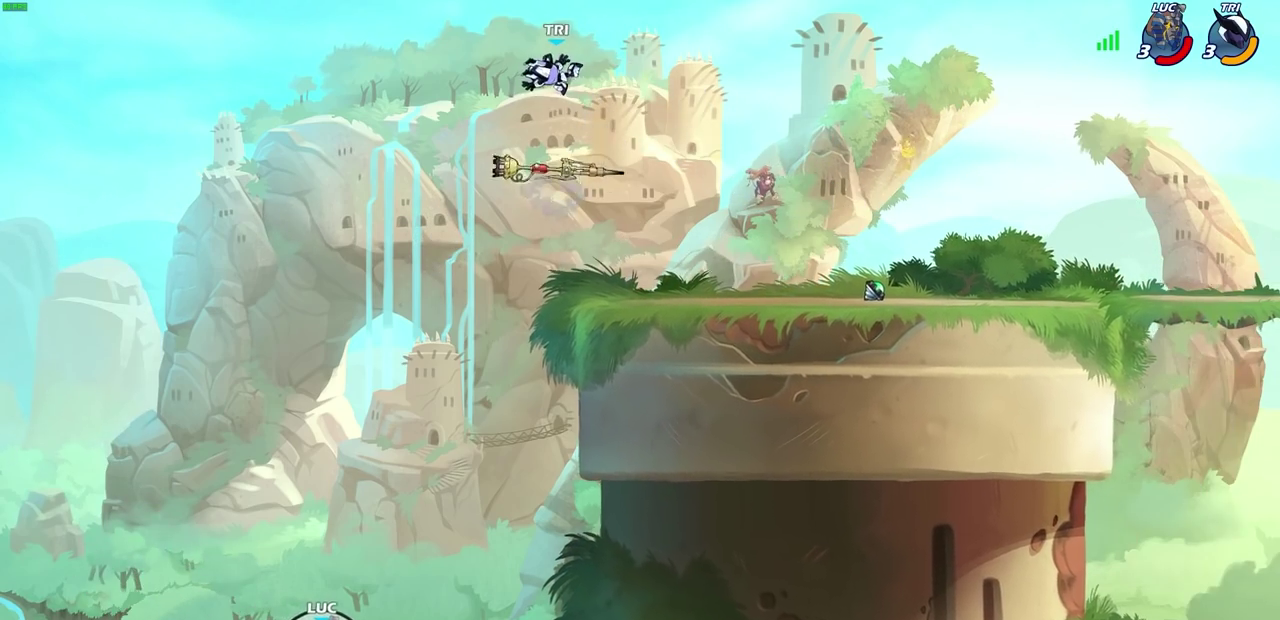
{"dt_ms": 400, "buttons": [], "left_stick": "right", "right_stick": "center", "events": []}
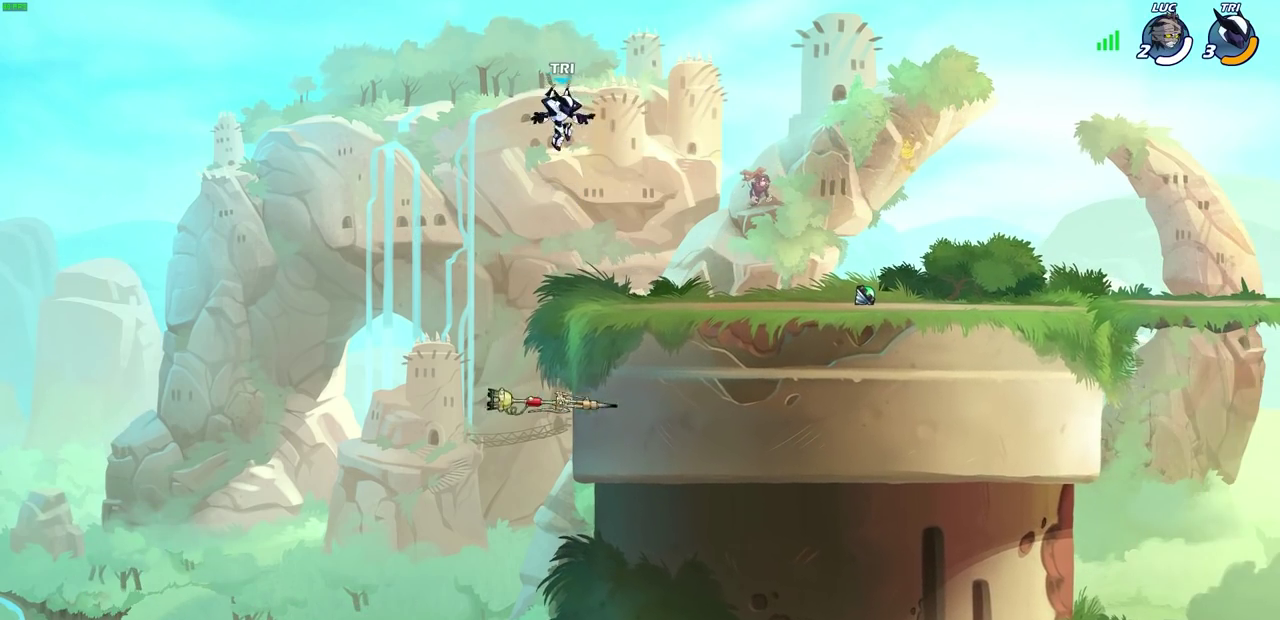
{"dt_ms": 600, "buttons": [], "left_stick": "center", "right_stick": "center", "events": [[117, "left_stick", "center"]]}
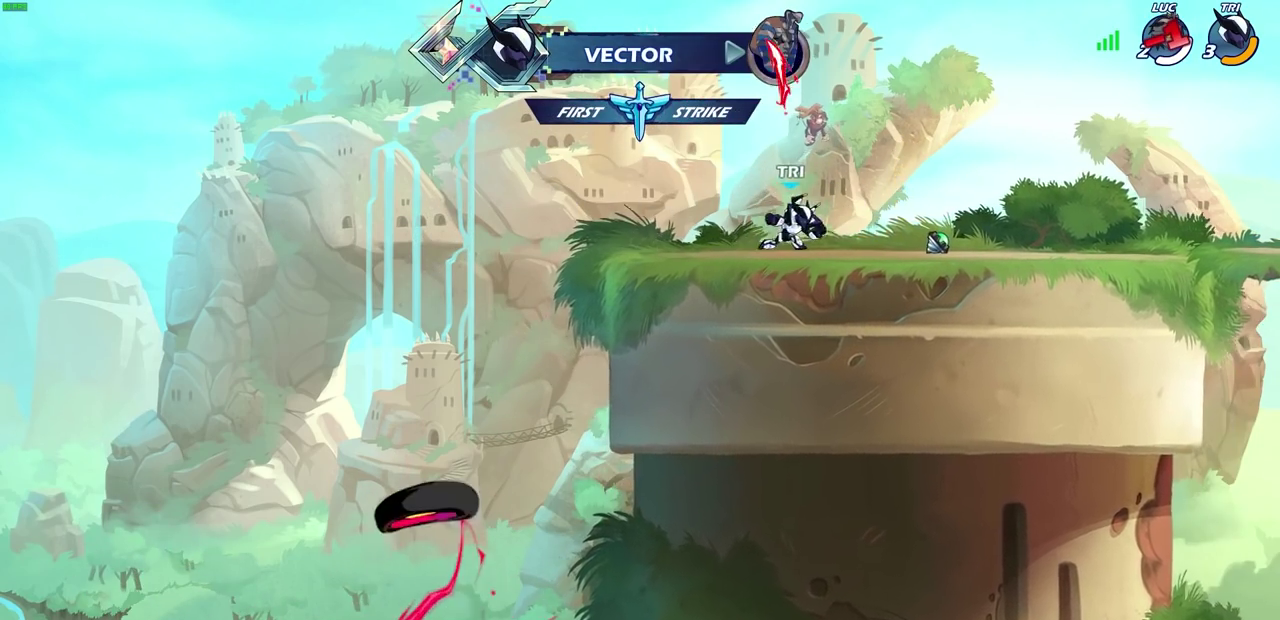
{"dt_ms": 600, "buttons": [], "left_stick": "center", "right_stick": "center", "events": []}
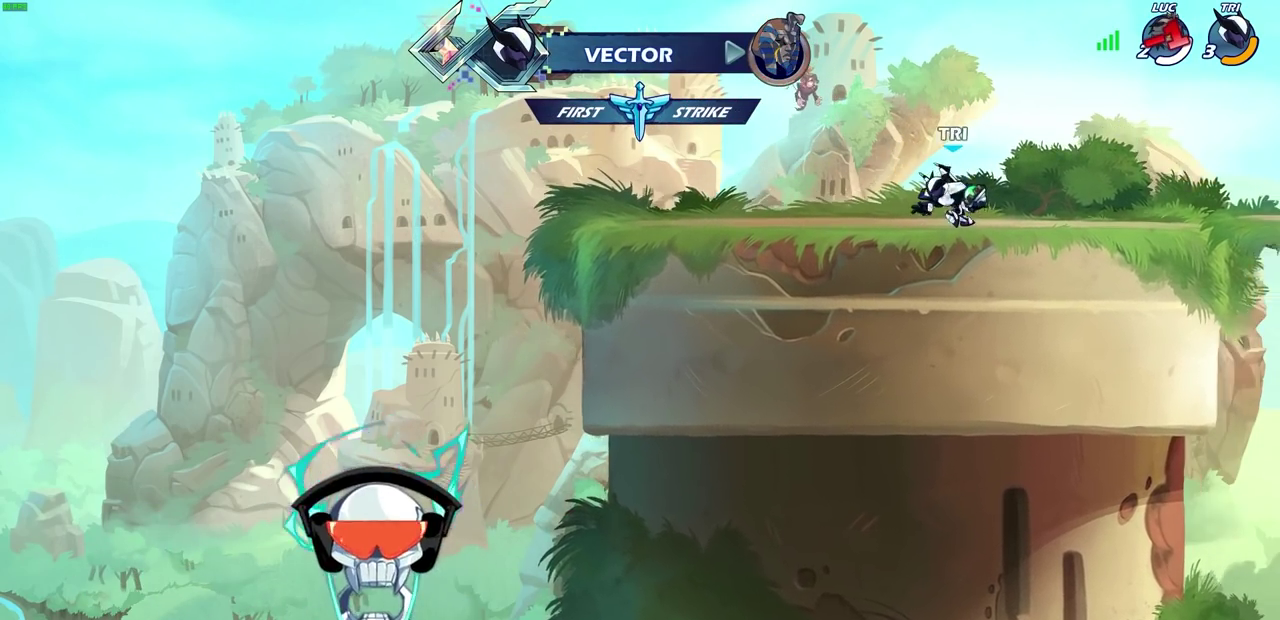
{"dt_ms": 300, "buttons": [], "left_stick": "center", "right_stick": "center", "events": []}
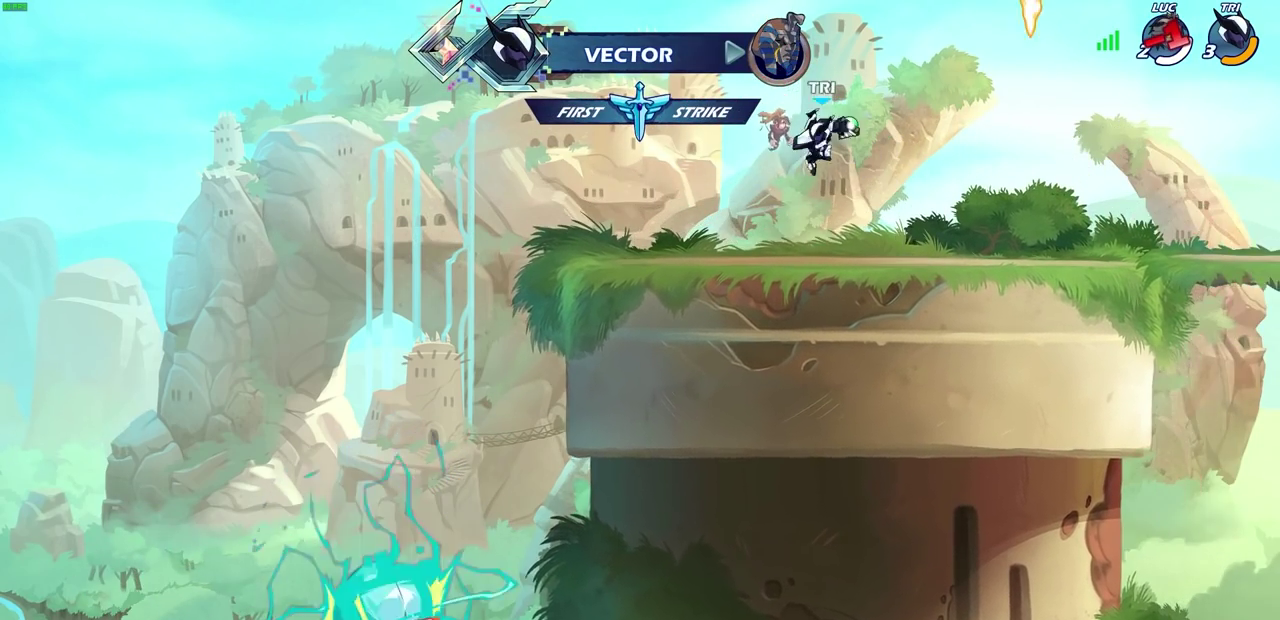
{"dt_ms": 500, "buttons": [], "left_stick": "center", "right_stick": "center", "events": []}
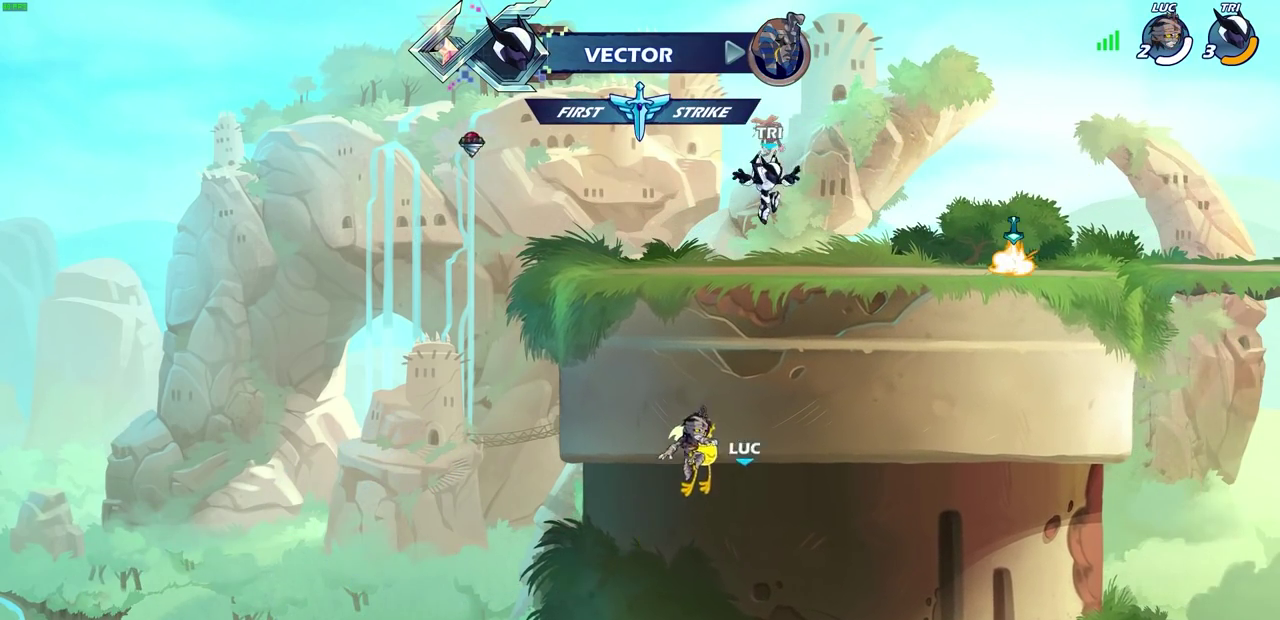
{"dt_ms": 700, "buttons": ["SELECT"], "left_stick": "center", "right_stick": "center", "events": [[200, "SELECT", "down"]]}
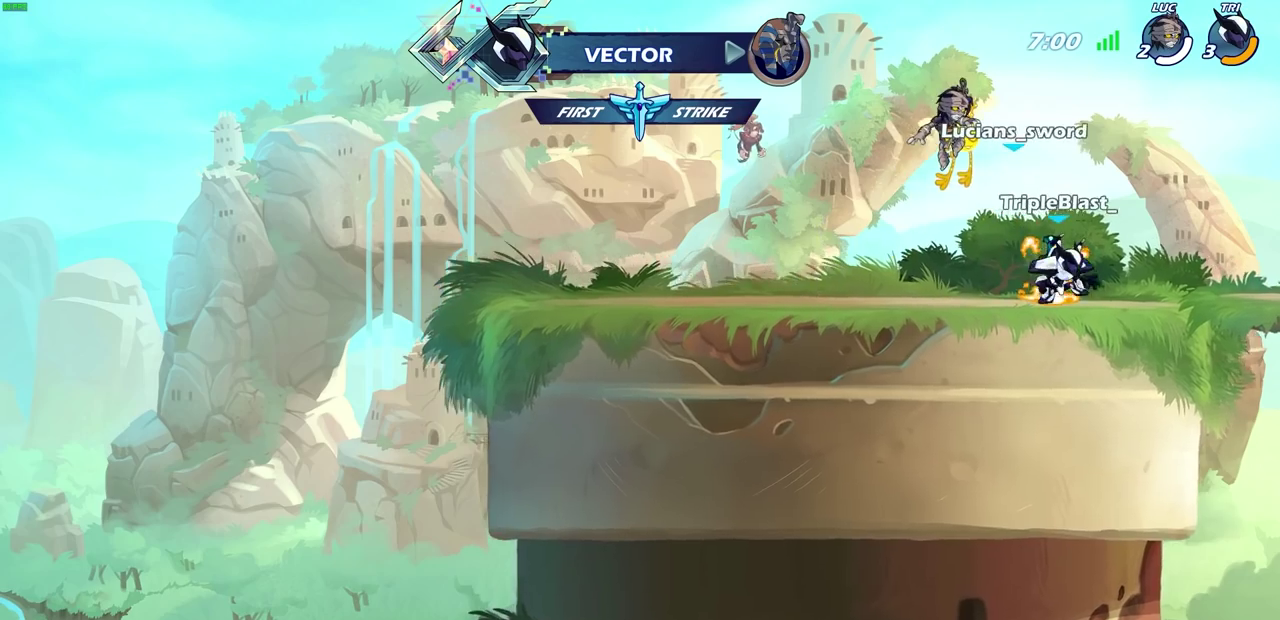
{"dt_ms": 300, "buttons": ["SELECT"], "left_stick": "center", "right_stick": "center", "events": []}
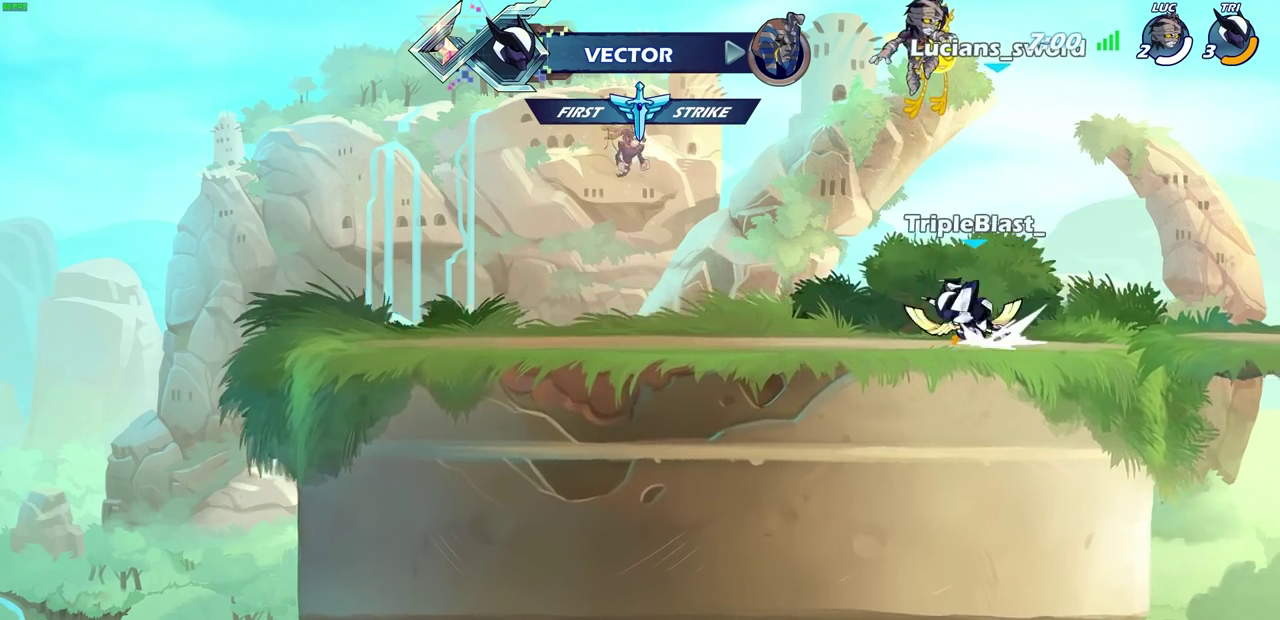
{"dt_ms": 500, "buttons": ["SELECT"], "left_stick": "center", "right_stick": "center", "events": []}
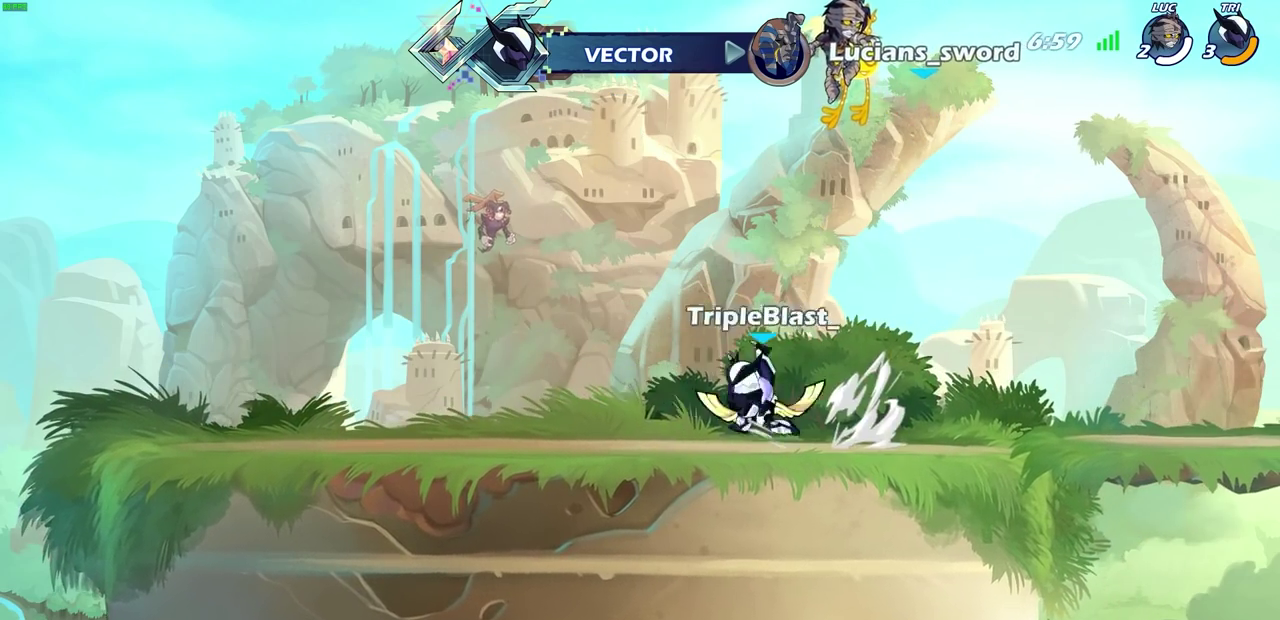
{"dt_ms": 500, "buttons": [], "left_stick": "center", "right_stick": "center", "events": [[67, "SELECT", "up"]]}